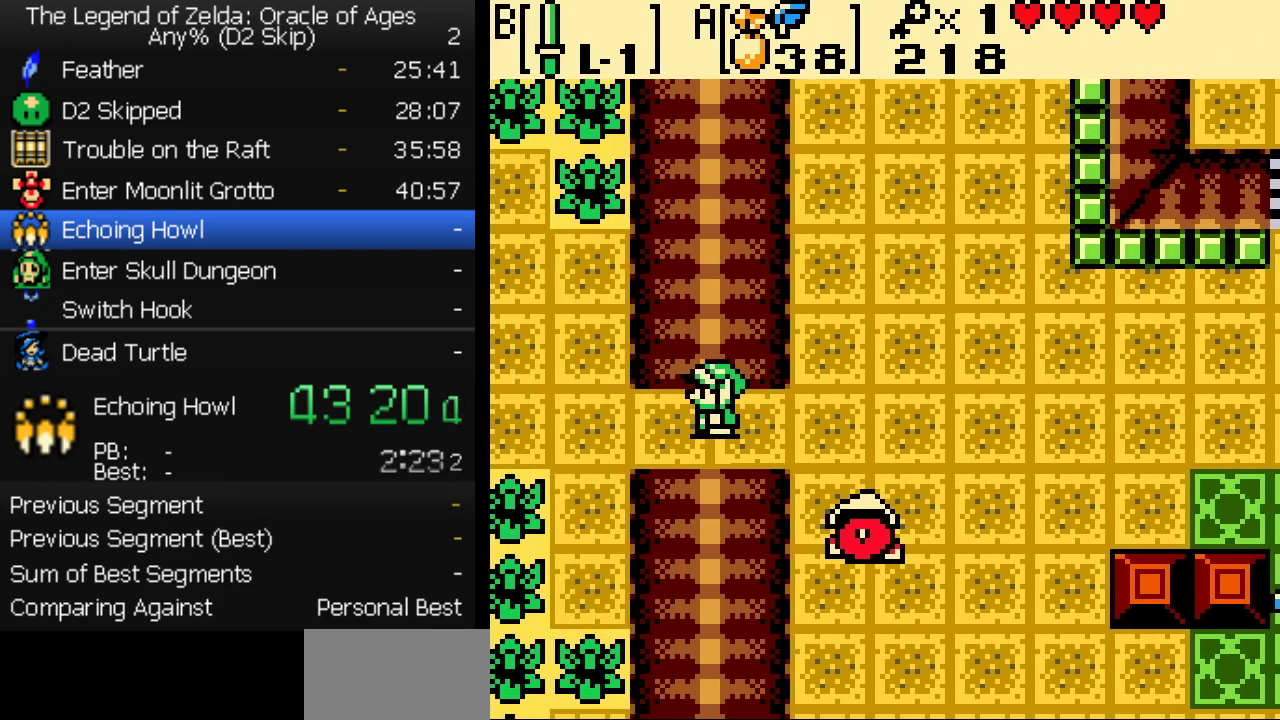
Gameplay with a controller (Nintendo layout); each line is a JSON object with the inputs held at the frame after it. "events" lists button and stick changes between this image and that frame as [ms after this image, input, new state], when the widget could be followed in between. Not read: L3 R3 START.
{"buttons": ["DPAD_LEFT"], "events": []}
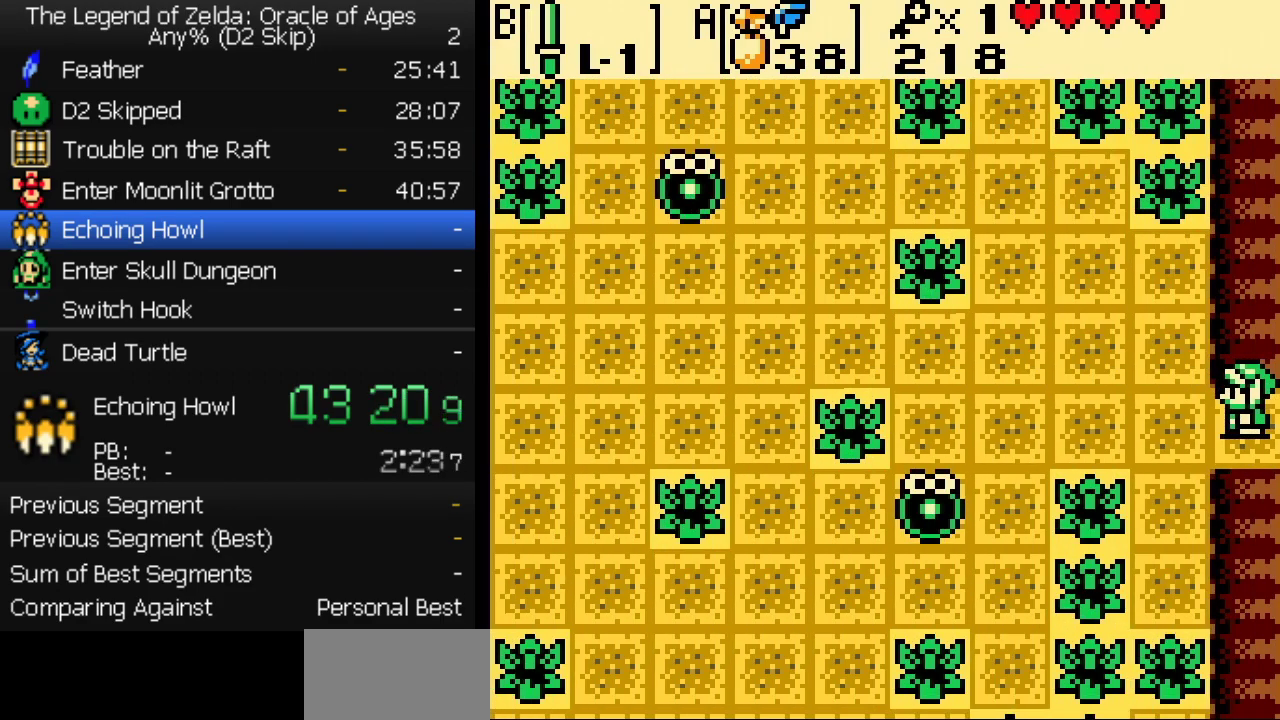
{"buttons": ["DPAD_UP", "DPAD_LEFT"], "events": [[250, "DPAD_UP", "down"]]}
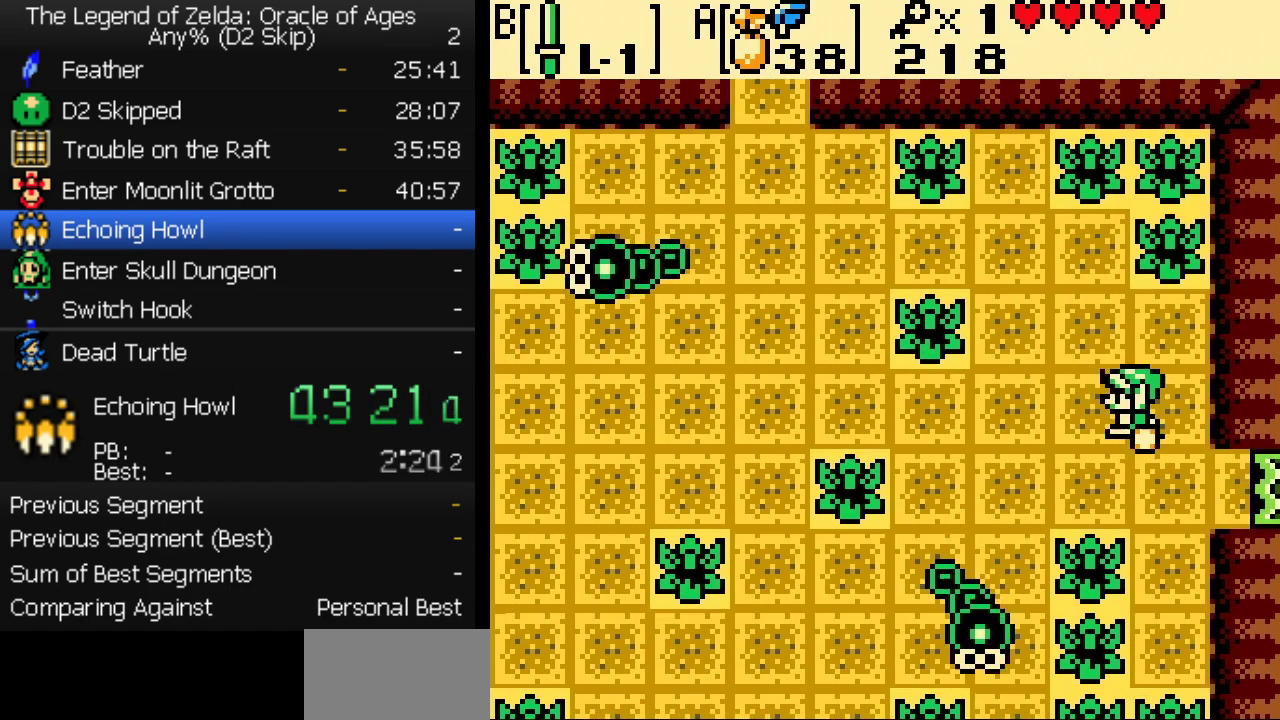
{"buttons": ["DPAD_LEFT"], "events": [[433, "DPAD_UP", "up"]]}
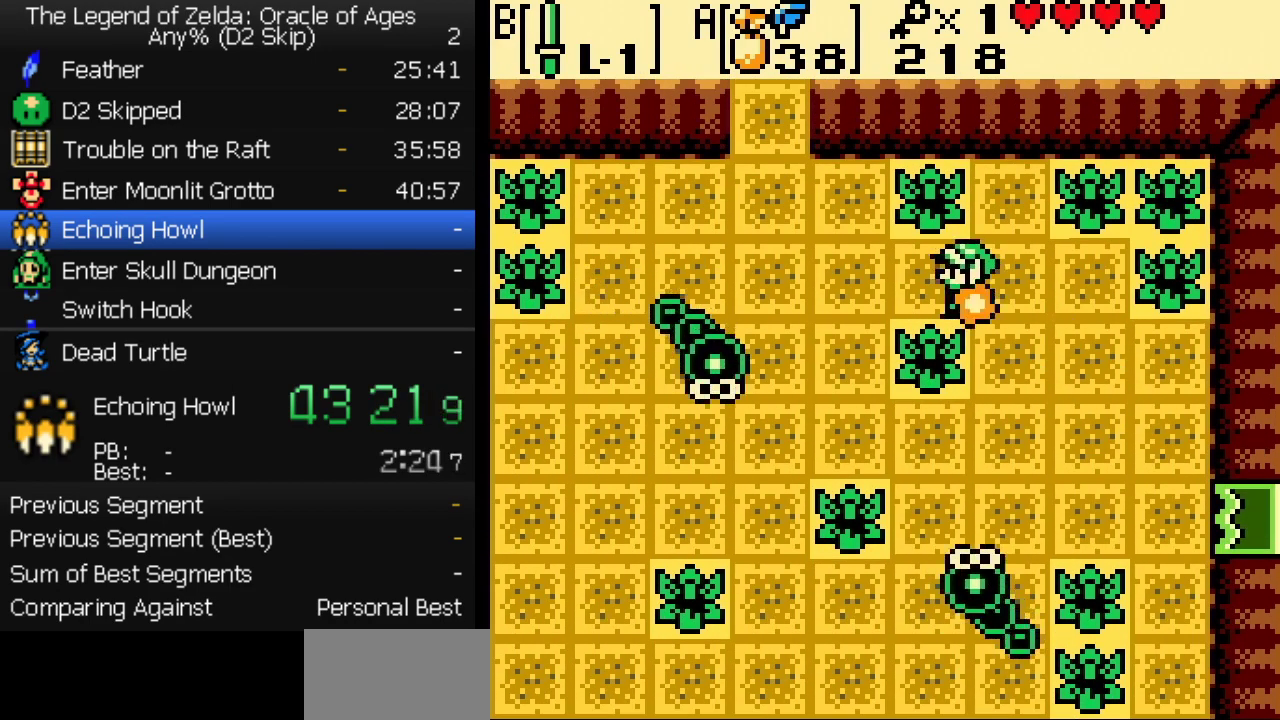
{"buttons": ["DPAD_UP"], "events": [[67, "DPAD_UP", "down"], [400, "DPAD_LEFT", "up"]]}
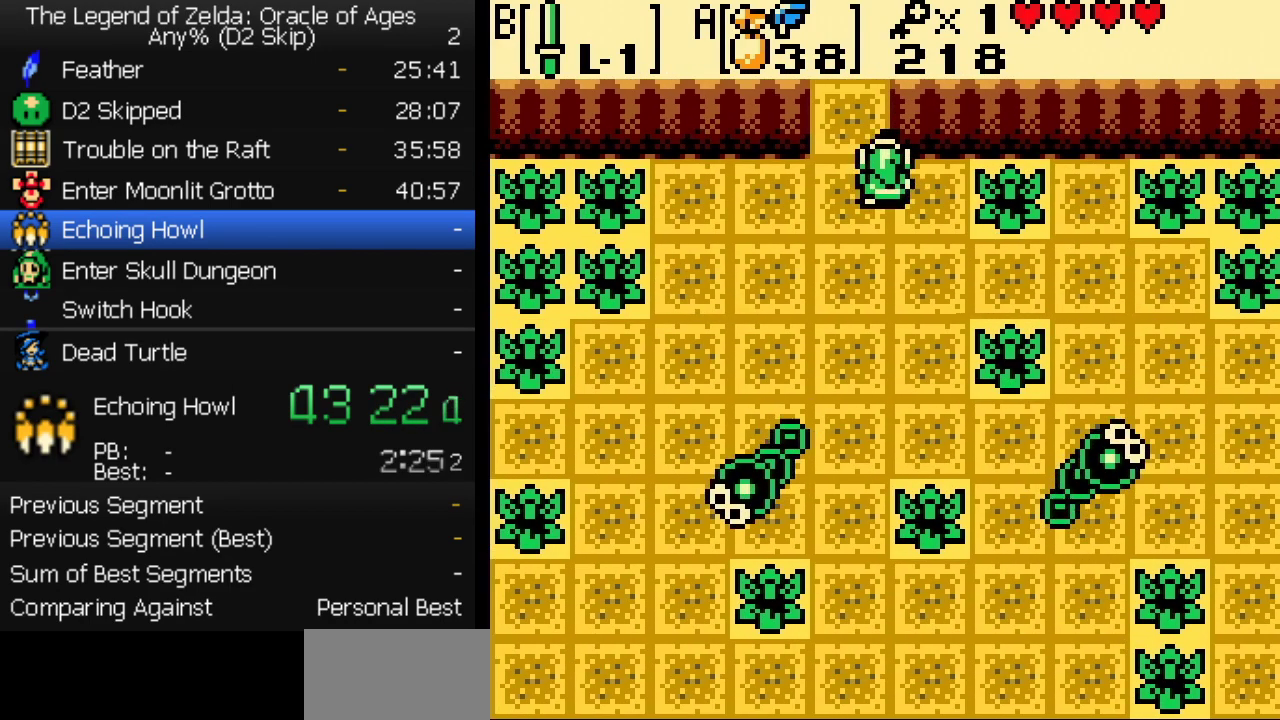
{"buttons": ["DPAD_UP"], "events": []}
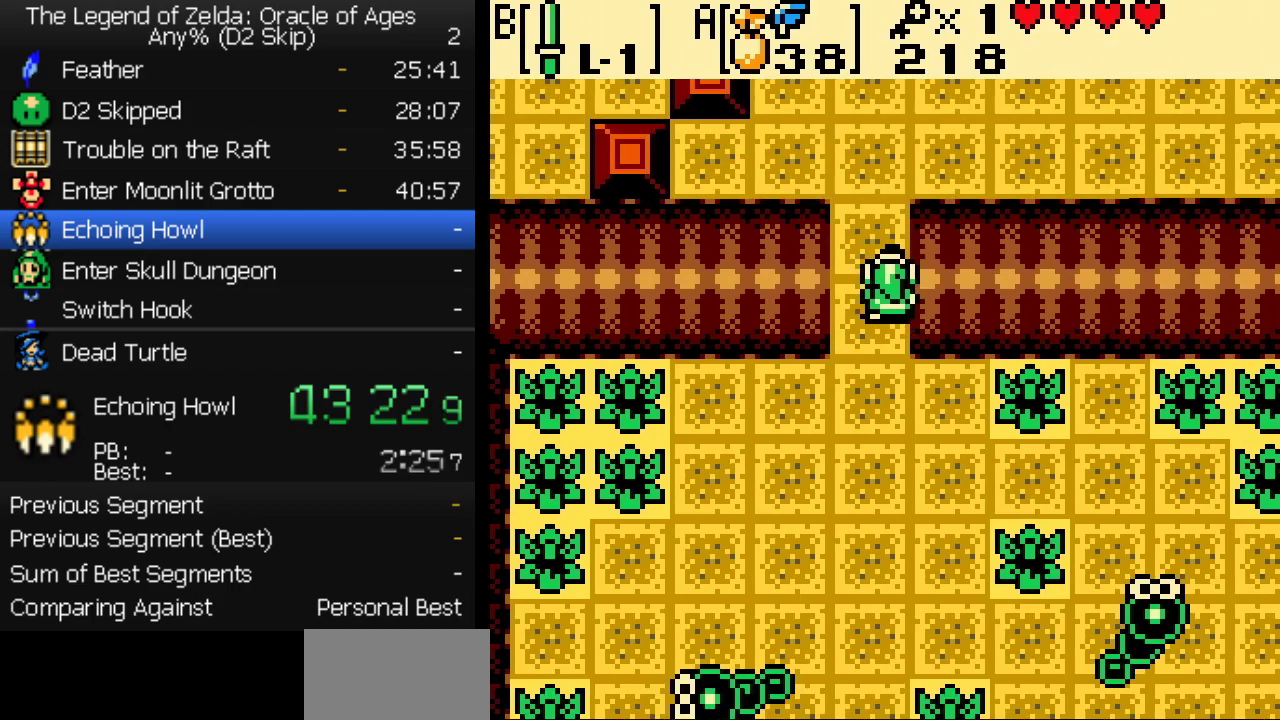
{"buttons": ["DPAD_UP"], "events": []}
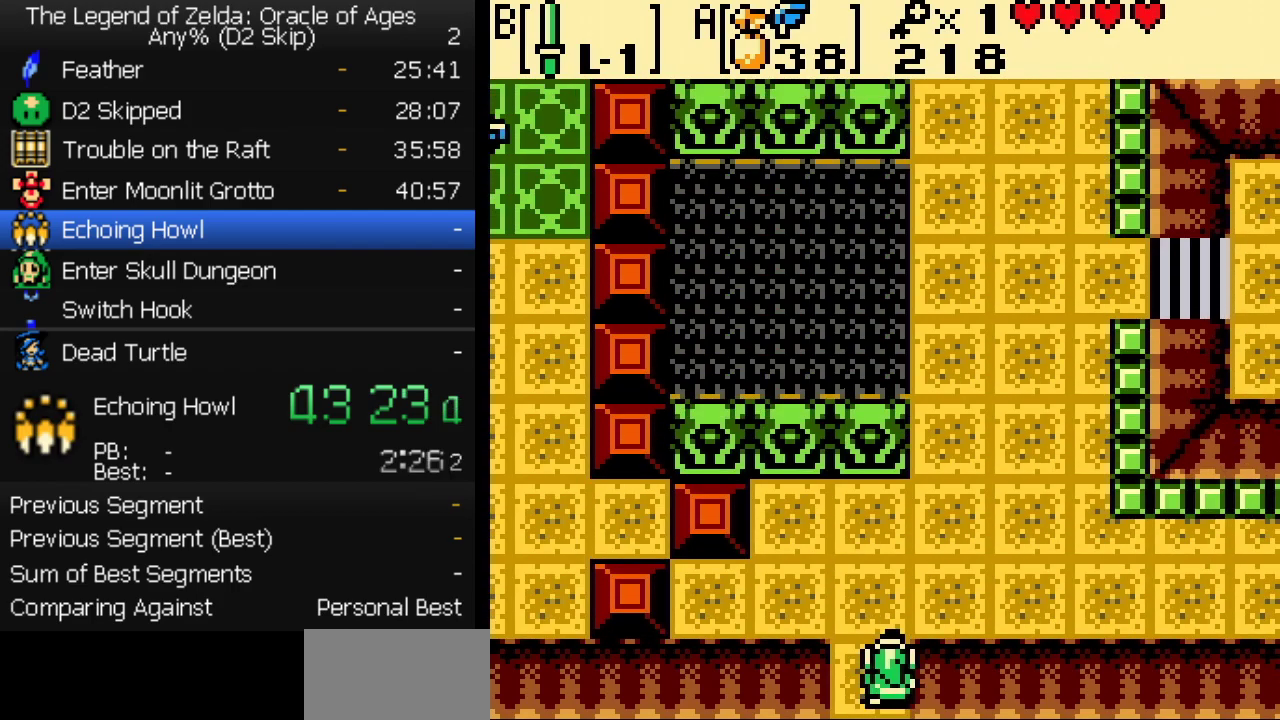
{"buttons": ["DPAD_UP", "DPAD_RIGHT"], "events": [[50, "DPAD_RIGHT", "down"]]}
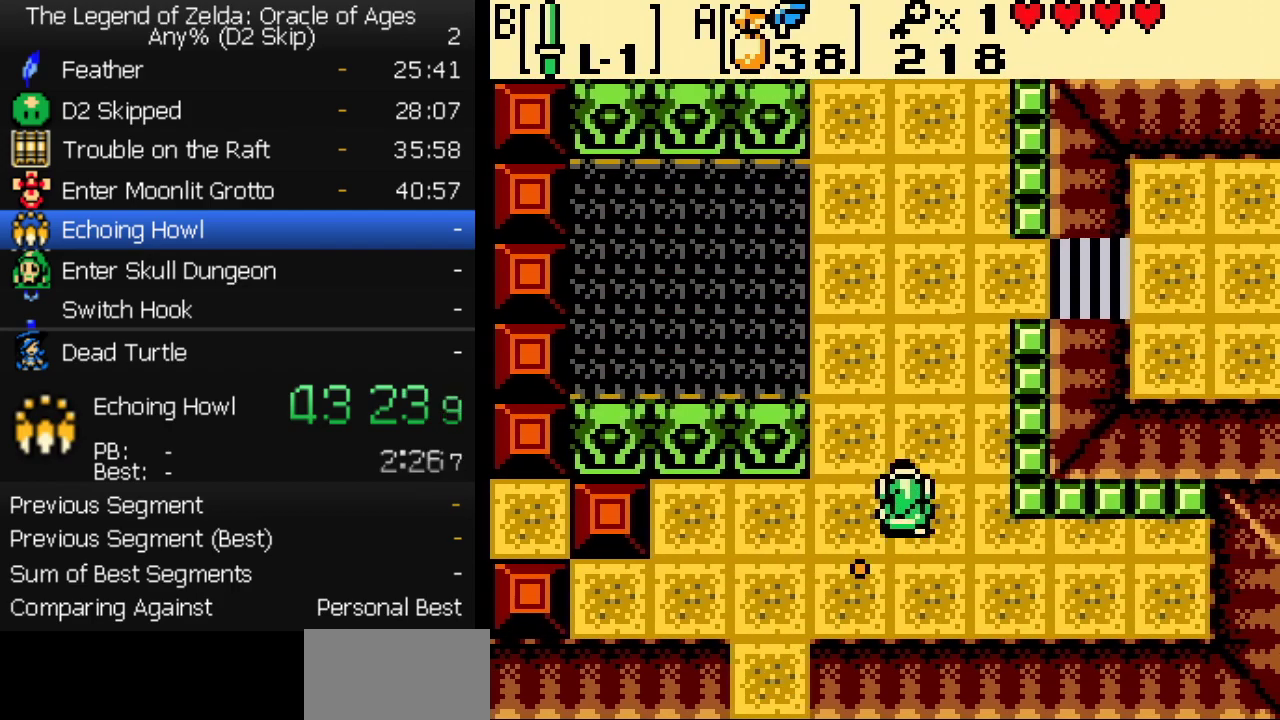
{"buttons": ["DPAD_UP", "DPAD_RIGHT"], "events": [[217, "DPAD_RIGHT", "up"], [467, "DPAD_RIGHT", "down"]]}
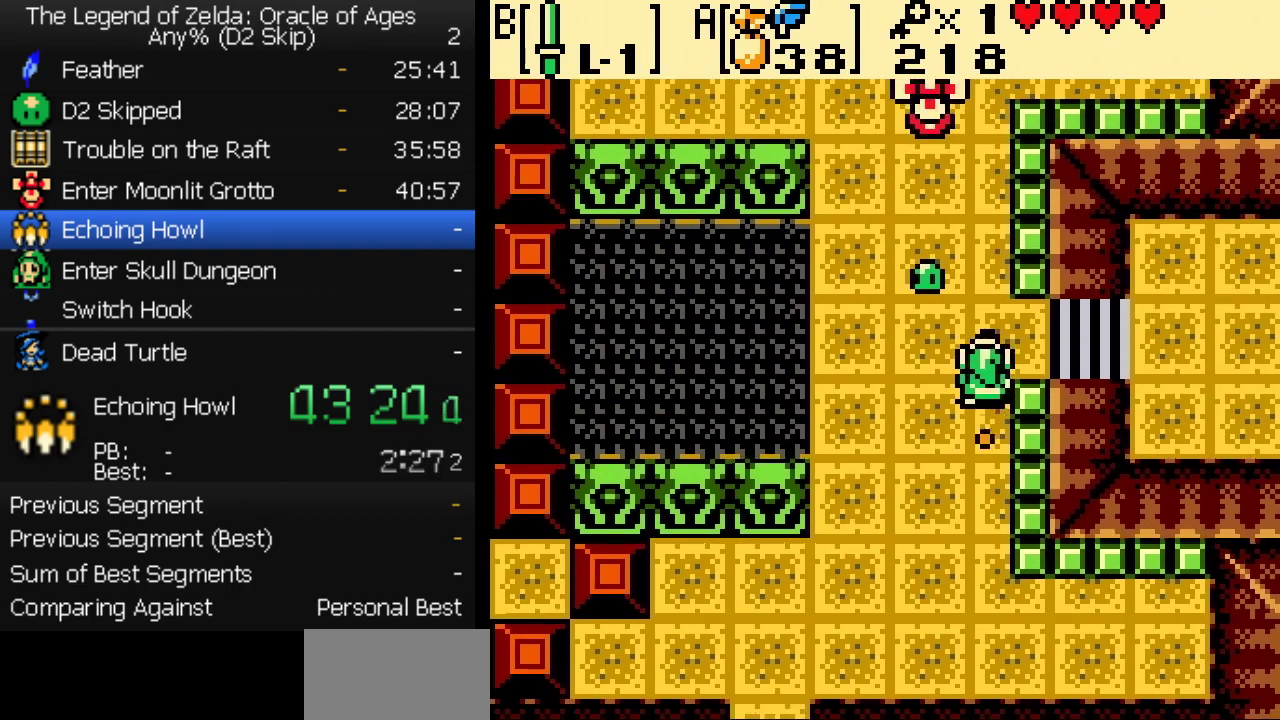
{"buttons": ["DPAD_RIGHT"], "events": [[17, "DPAD_UP", "up"]]}
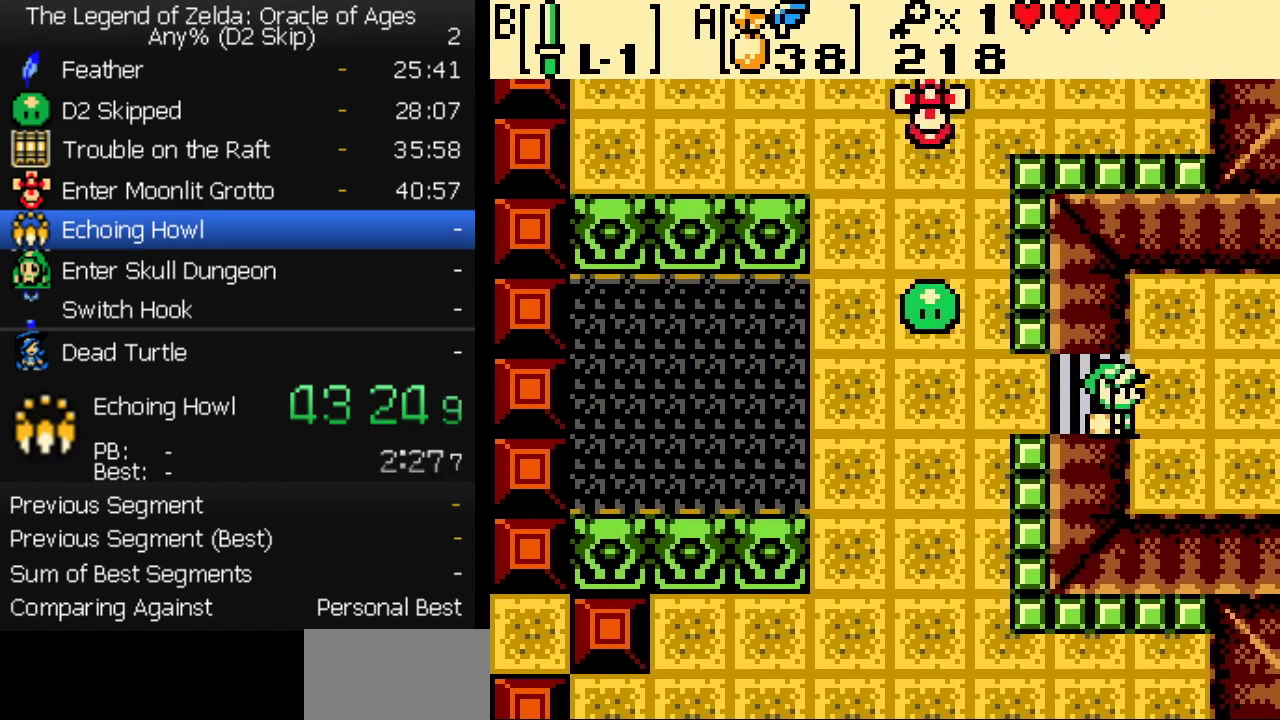
{"buttons": ["DPAD_RIGHT"], "events": []}
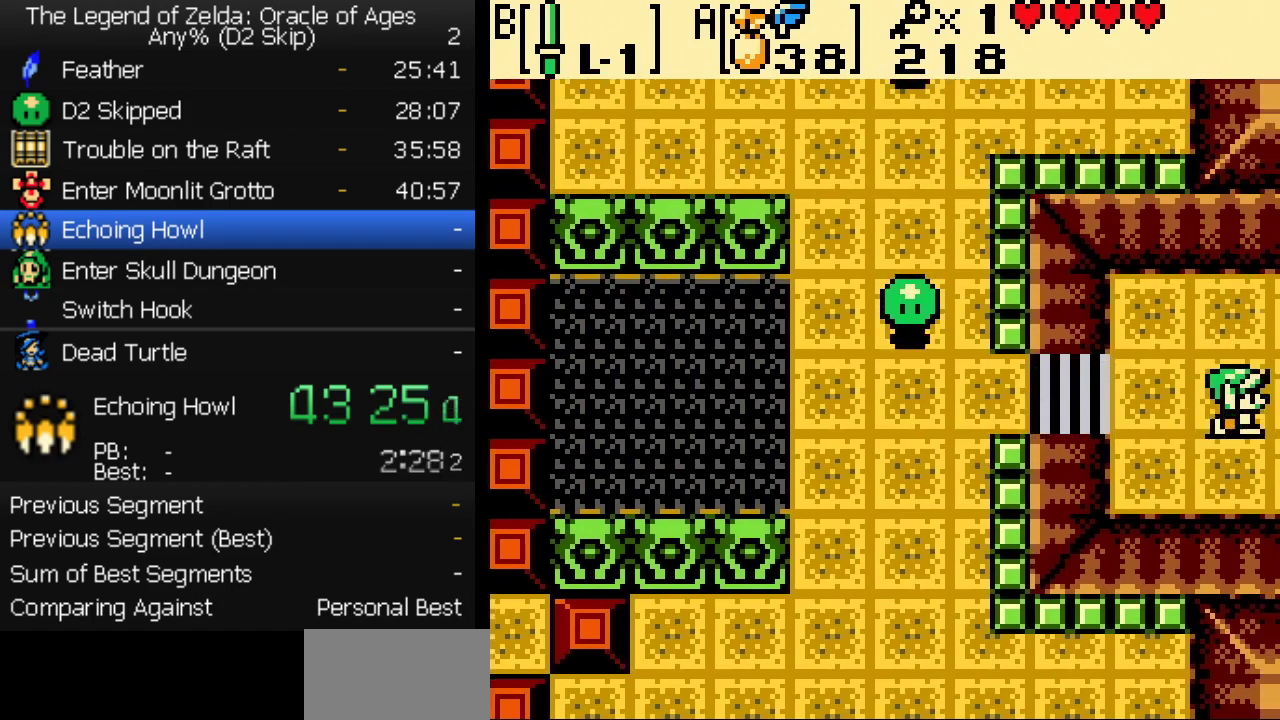
{"buttons": ["DPAD_RIGHT"], "events": []}
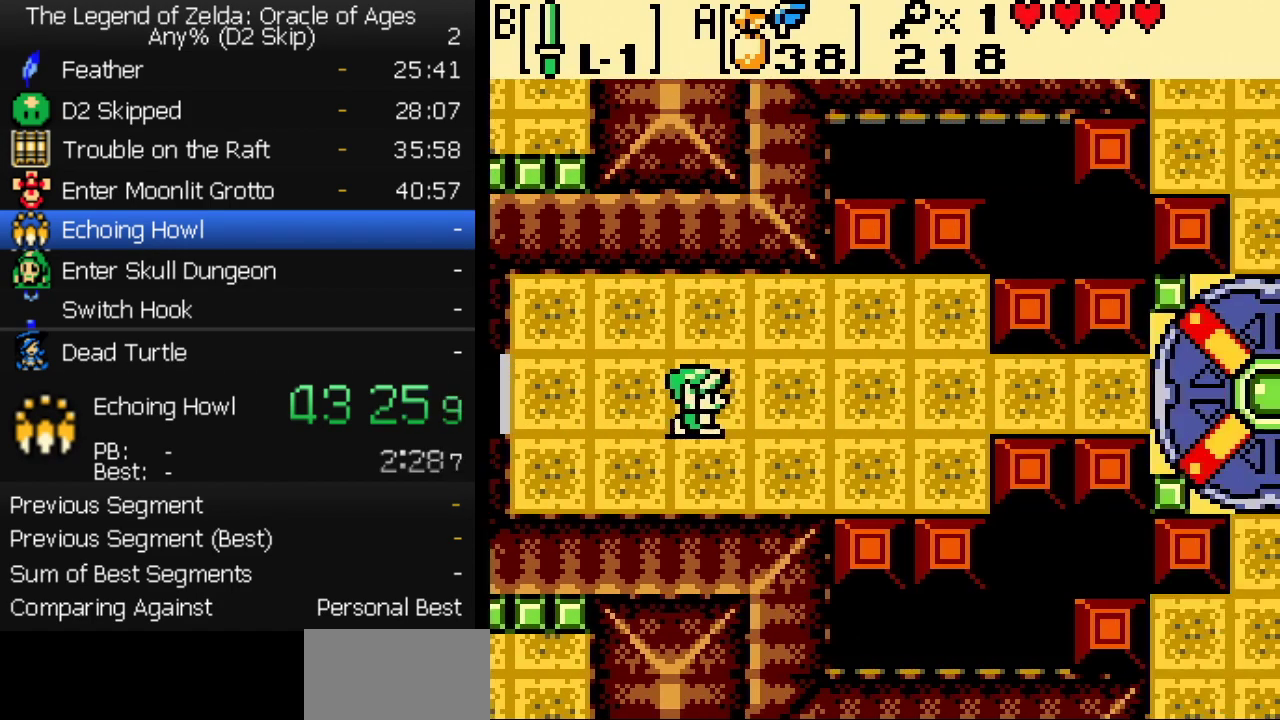
{"buttons": ["DPAD_RIGHT"], "events": []}
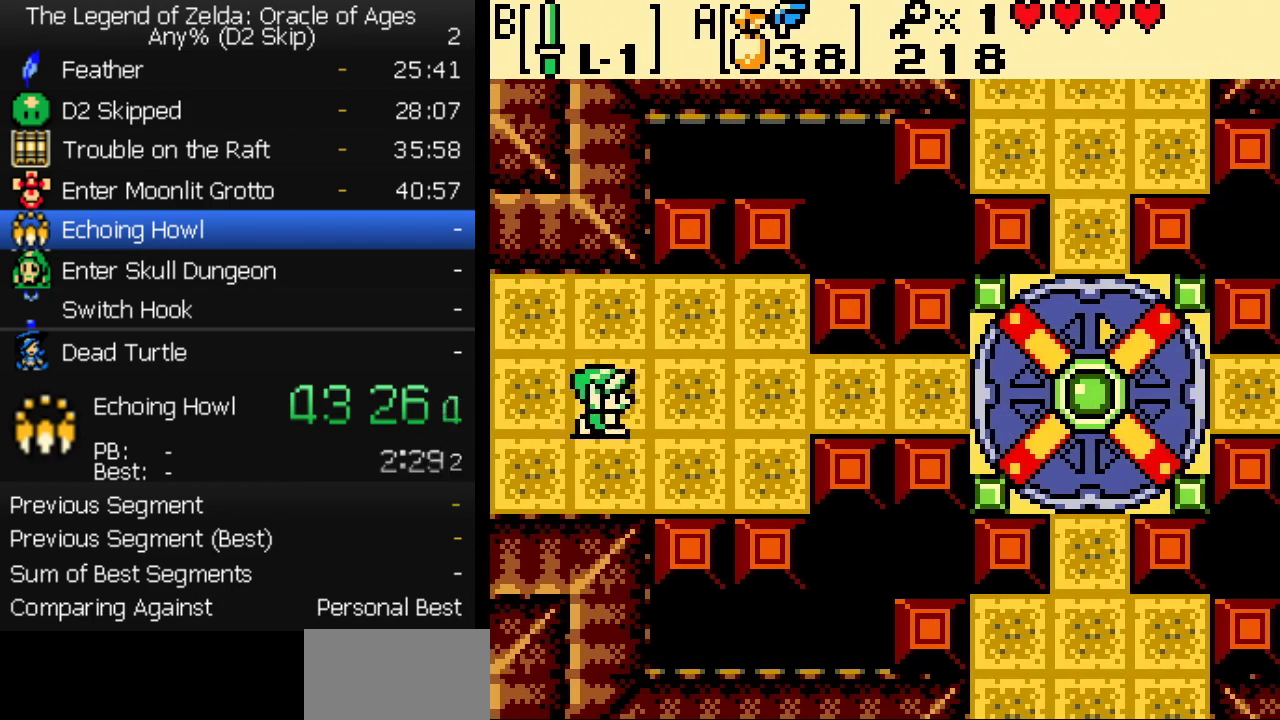
{"buttons": ["DPAD_RIGHT"], "events": []}
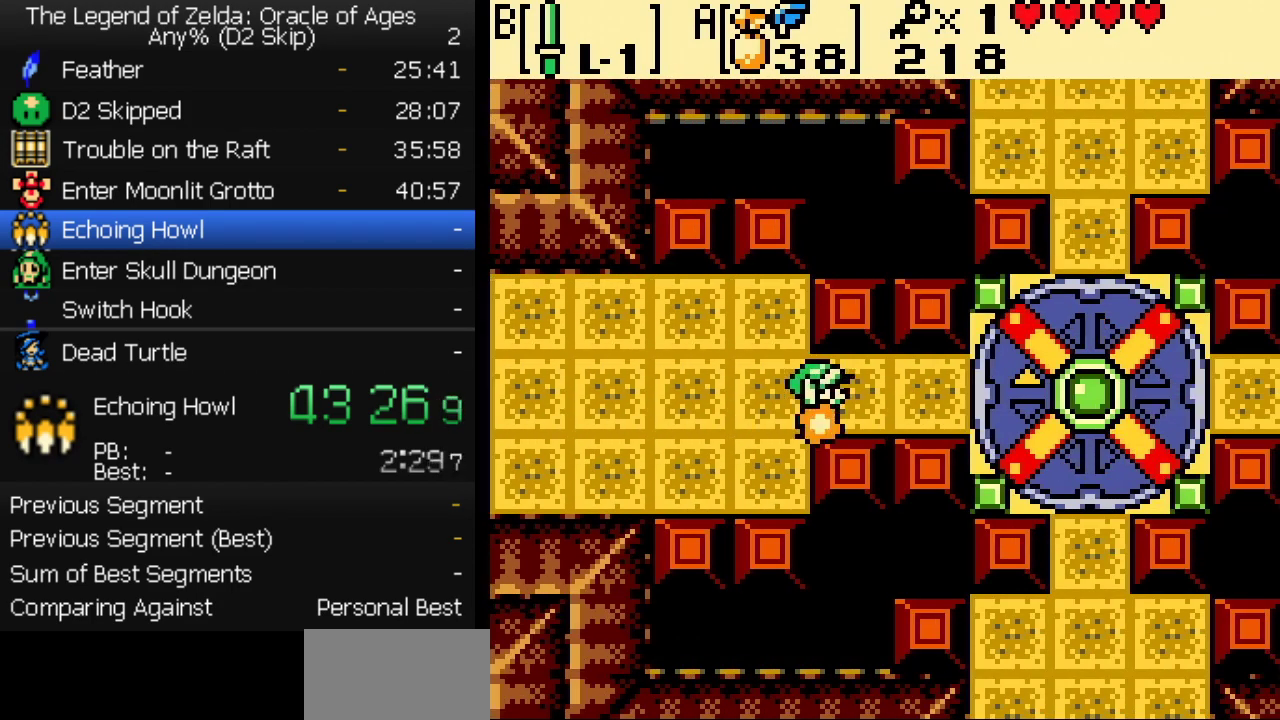
{"buttons": ["DPAD_RIGHT"], "events": []}
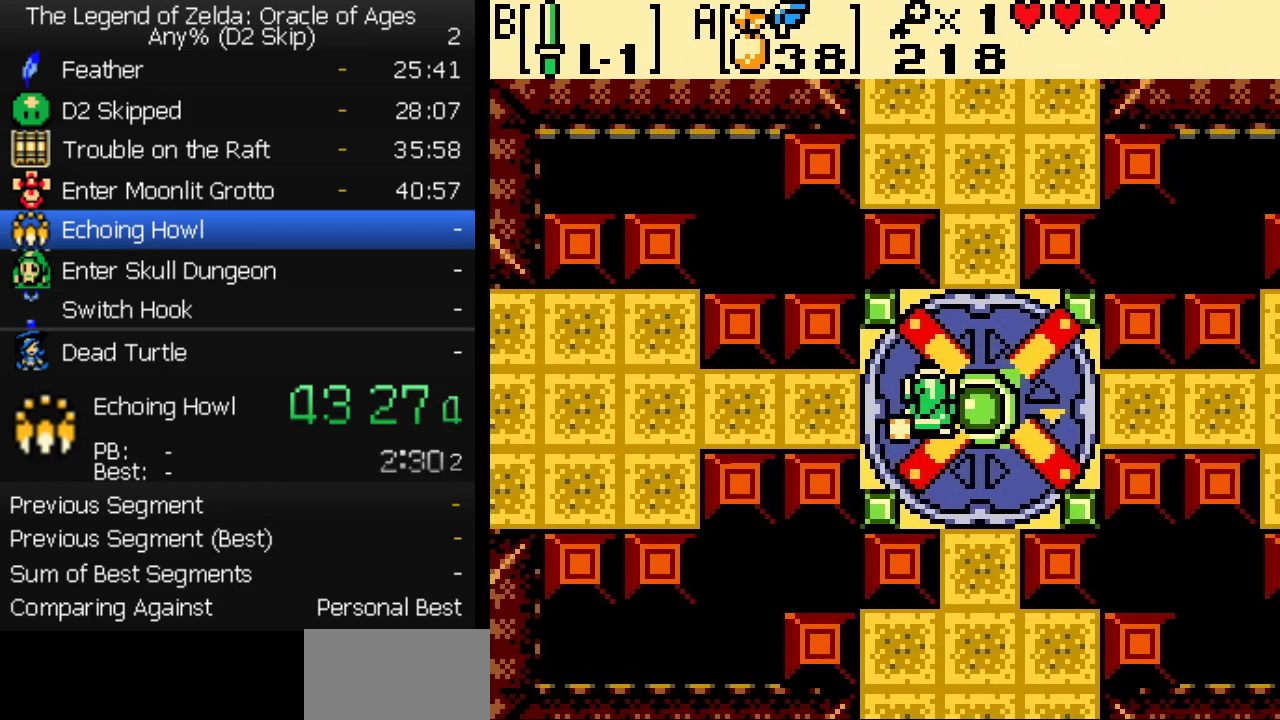
{"buttons": ["DPAD_UP"], "events": [[83, "DPAD_UP", "down"], [100, "DPAD_RIGHT", "up"]]}
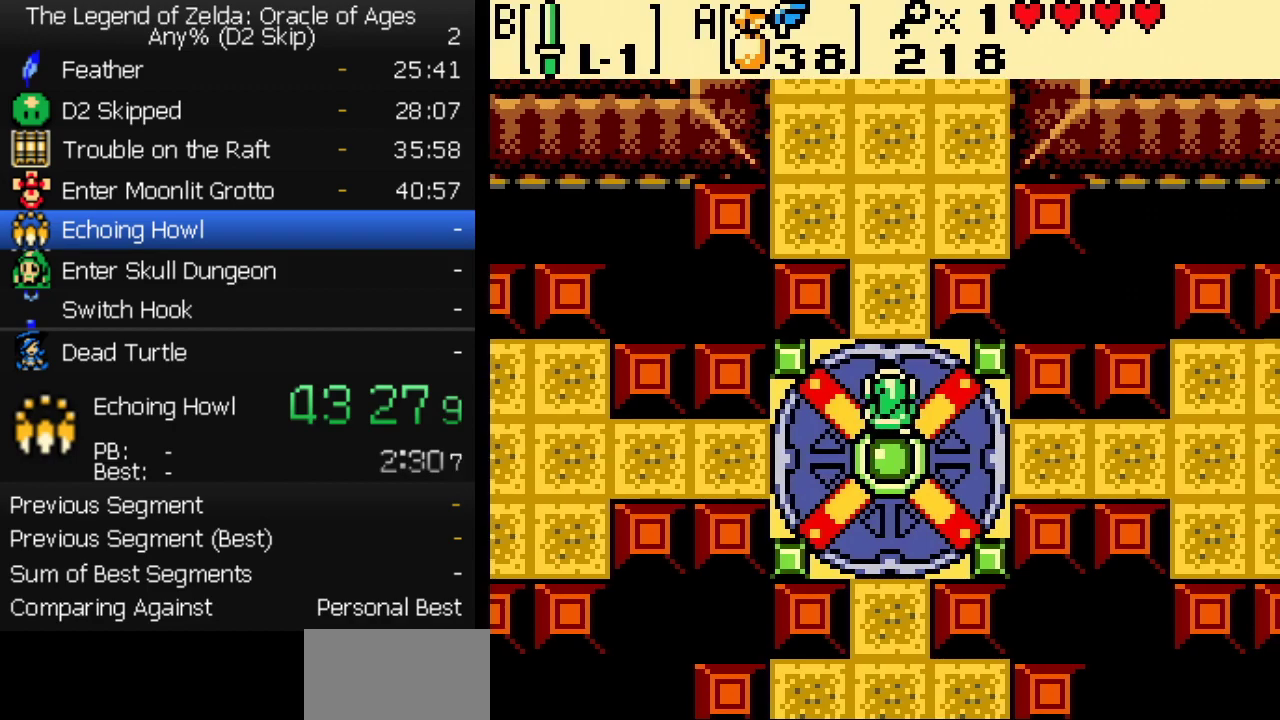
{"buttons": ["DPAD_UP"], "events": []}
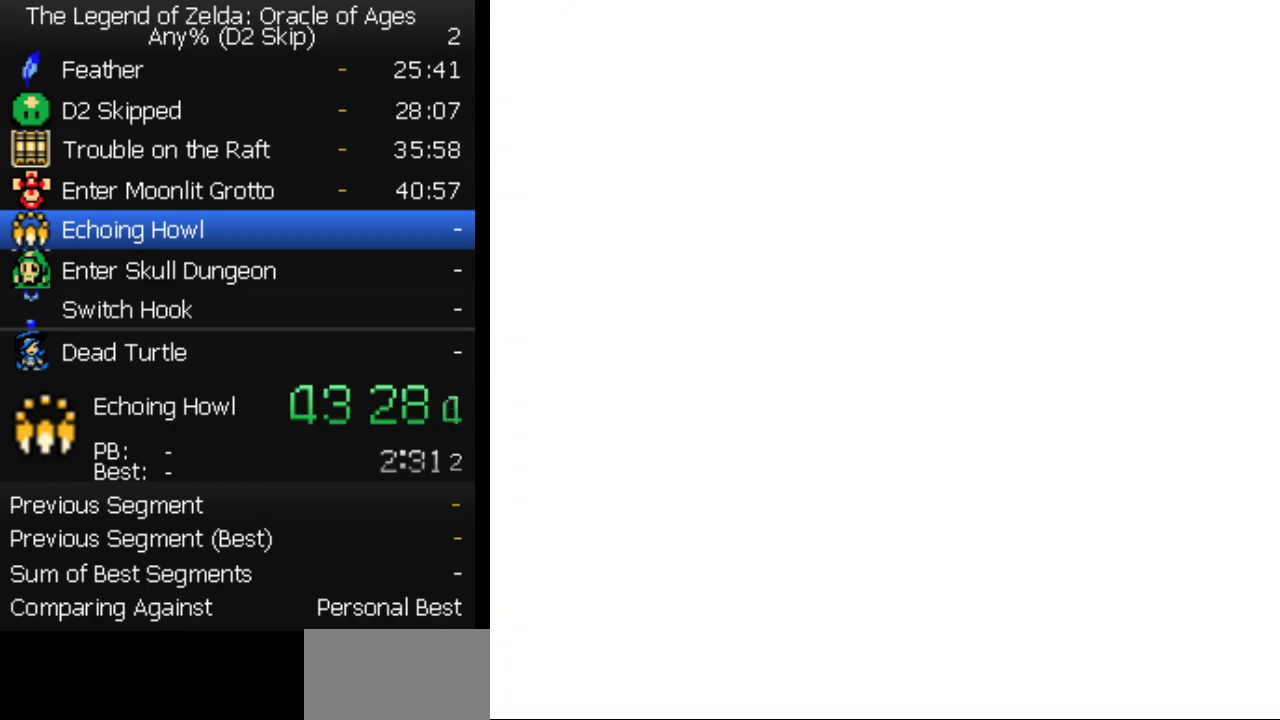
{"buttons": ["DPAD_LEFT"], "events": [[33, "DPAD_UP", "up"], [500, "DPAD_LEFT", "down"]]}
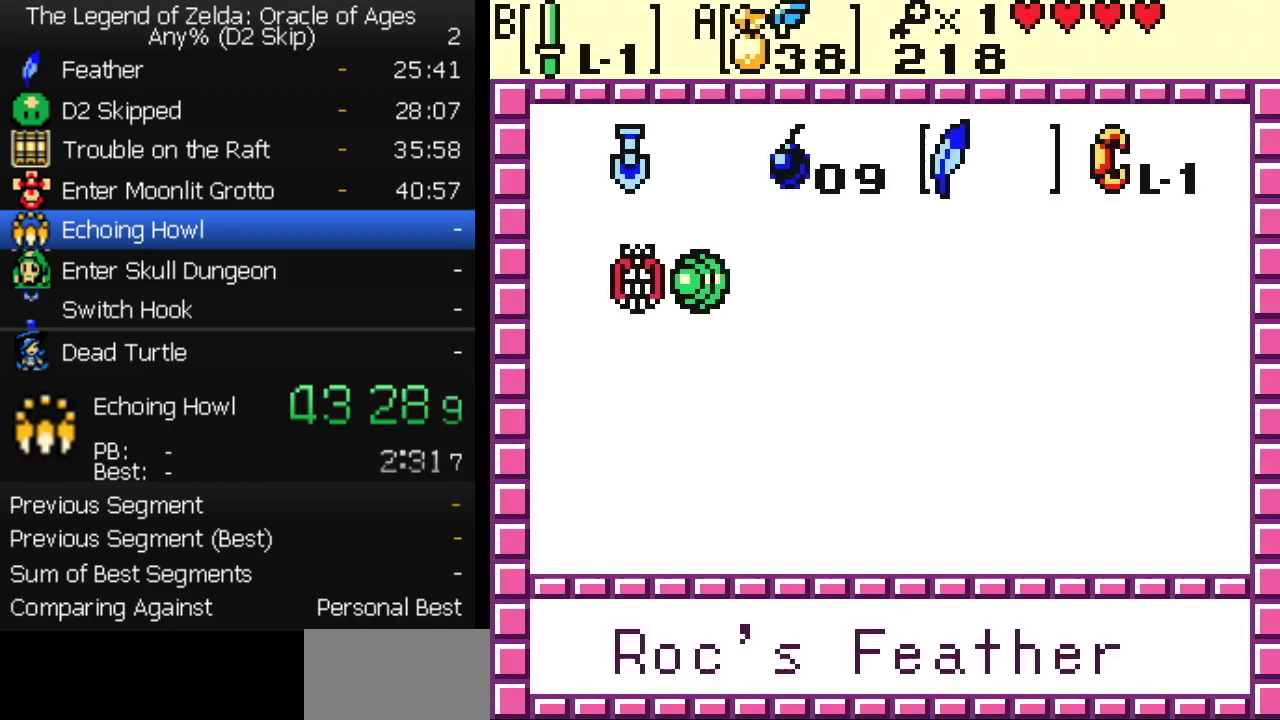
{"buttons": ["DPAD_UP"], "events": [[67, "DPAD_LEFT", "up"], [250, "DPAD_UP", "down"]]}
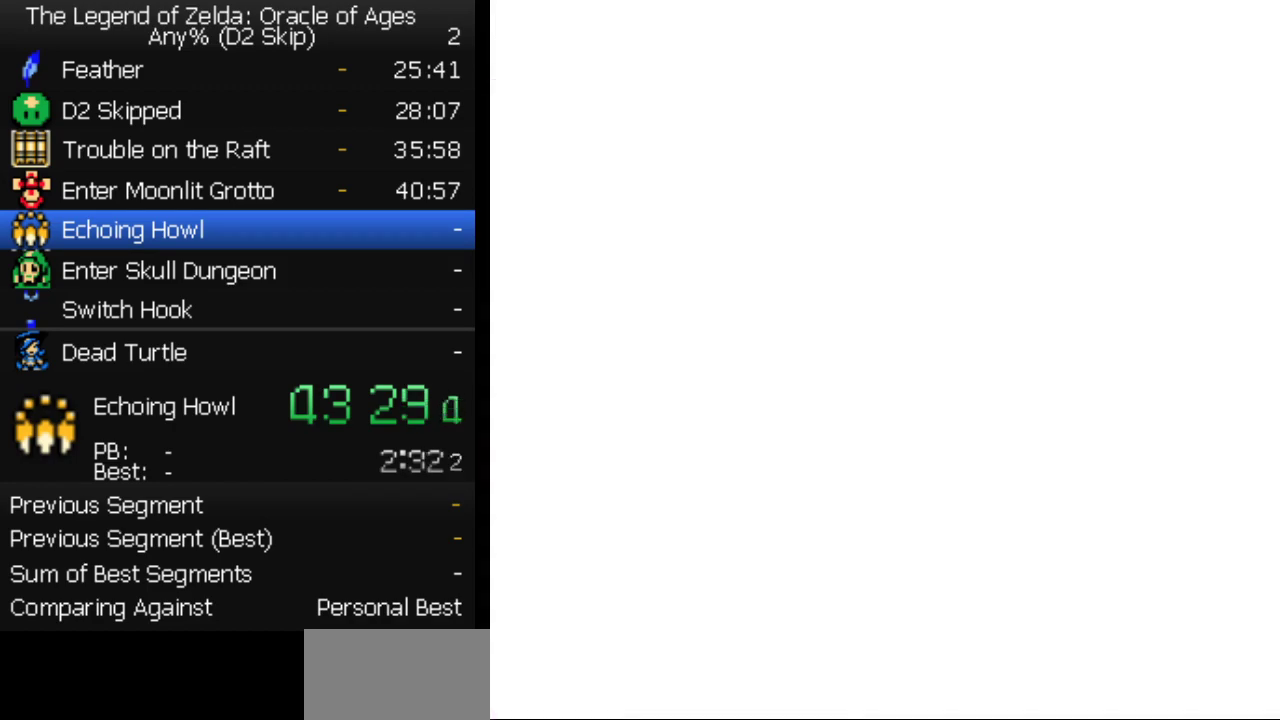
{"buttons": ["DPAD_UP"], "events": []}
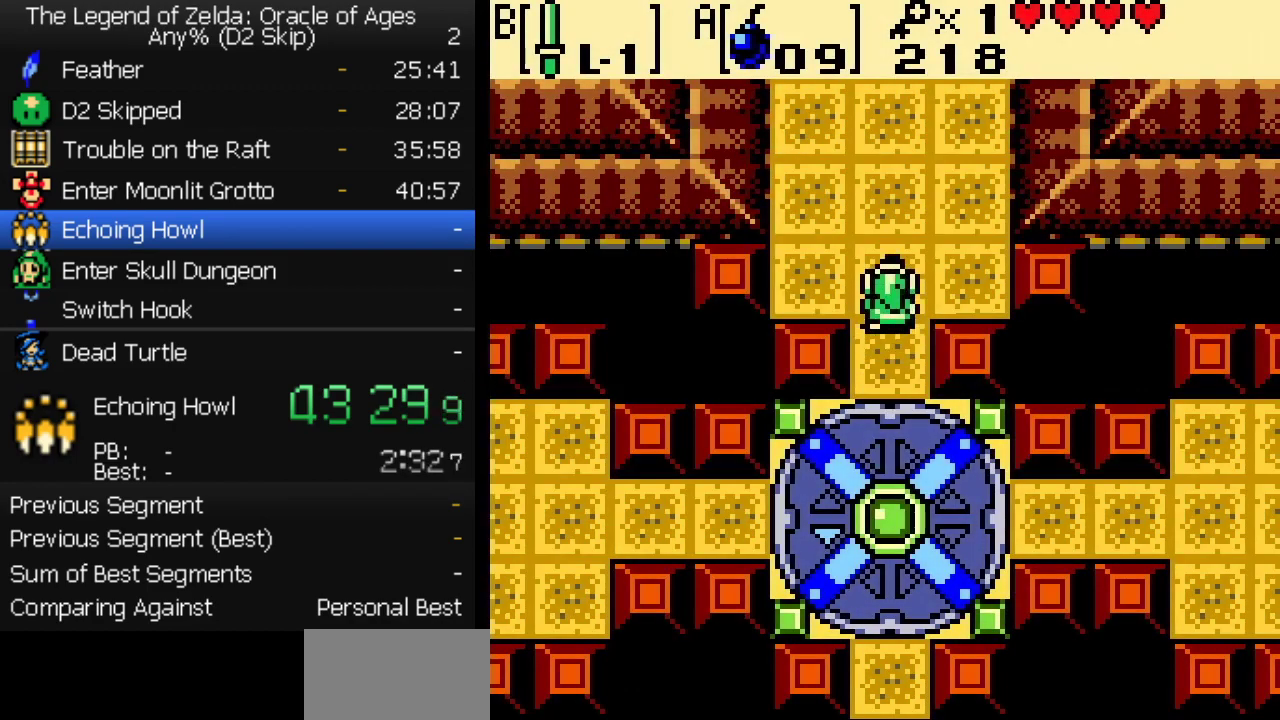
{"buttons": ["DPAD_UP"], "events": []}
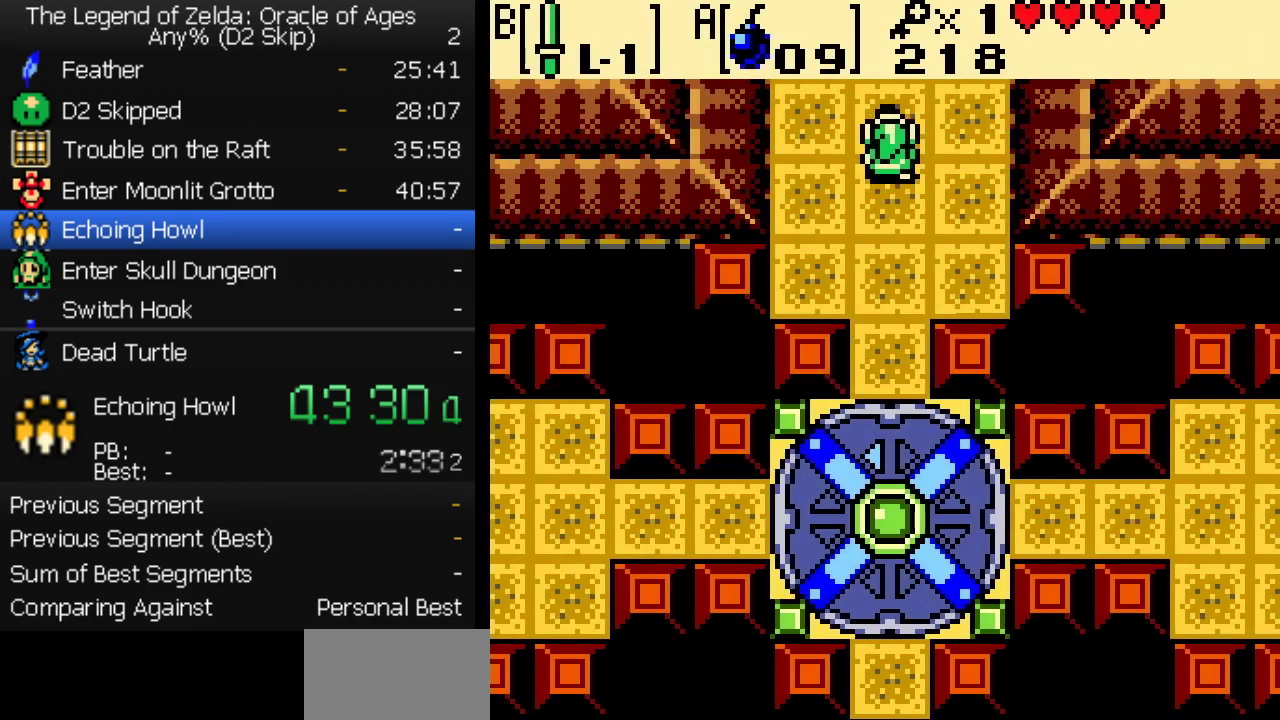
{"buttons": ["DPAD_UP"], "events": []}
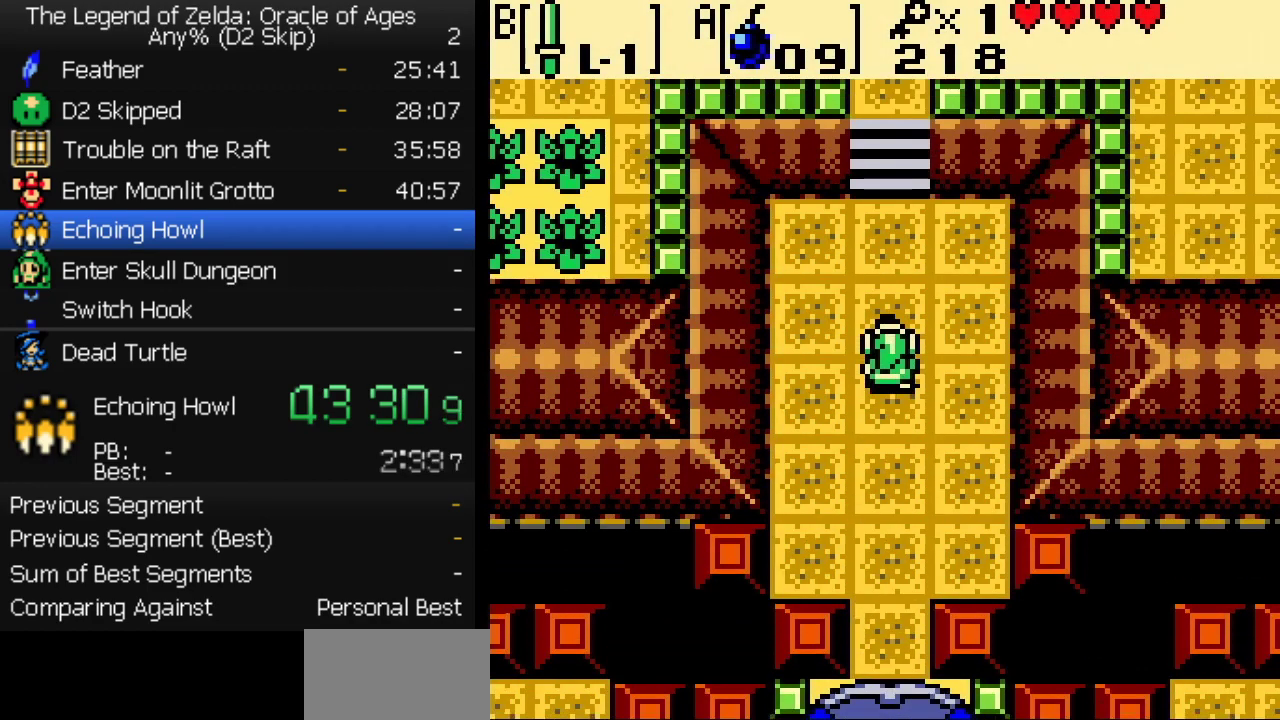
{"buttons": ["DPAD_UP"], "events": []}
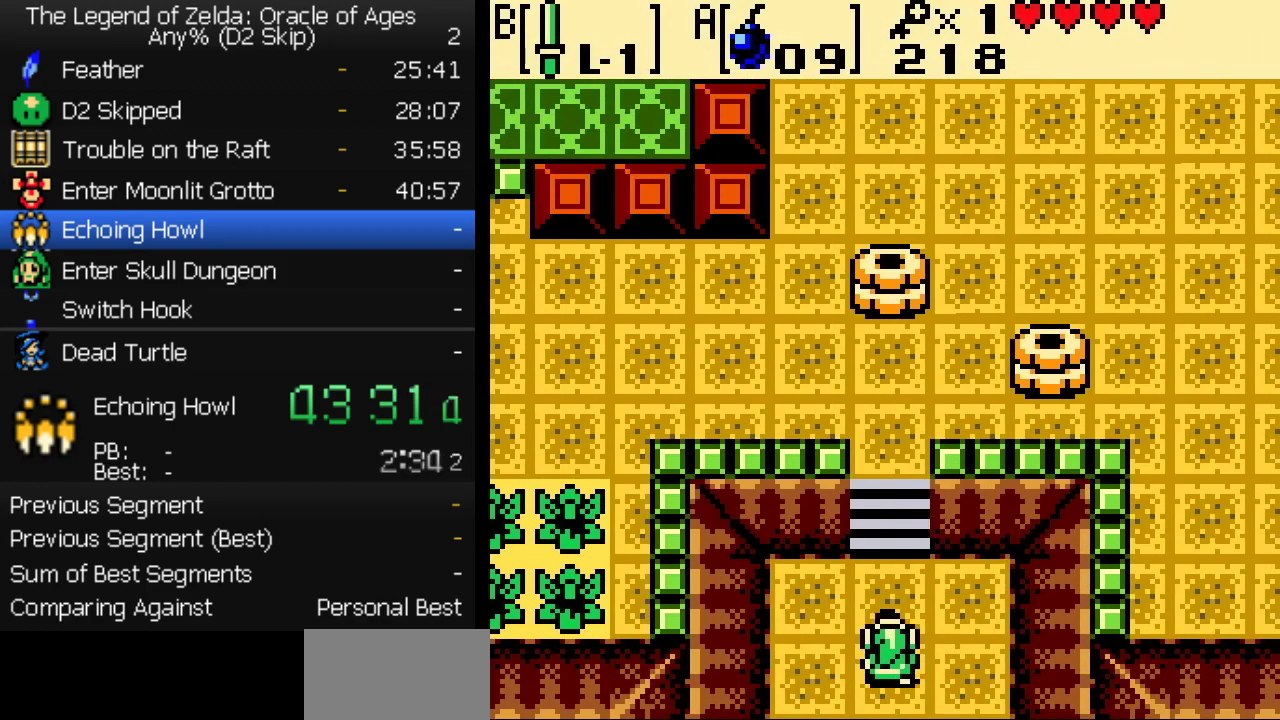
{"buttons": ["DPAD_UP"], "events": []}
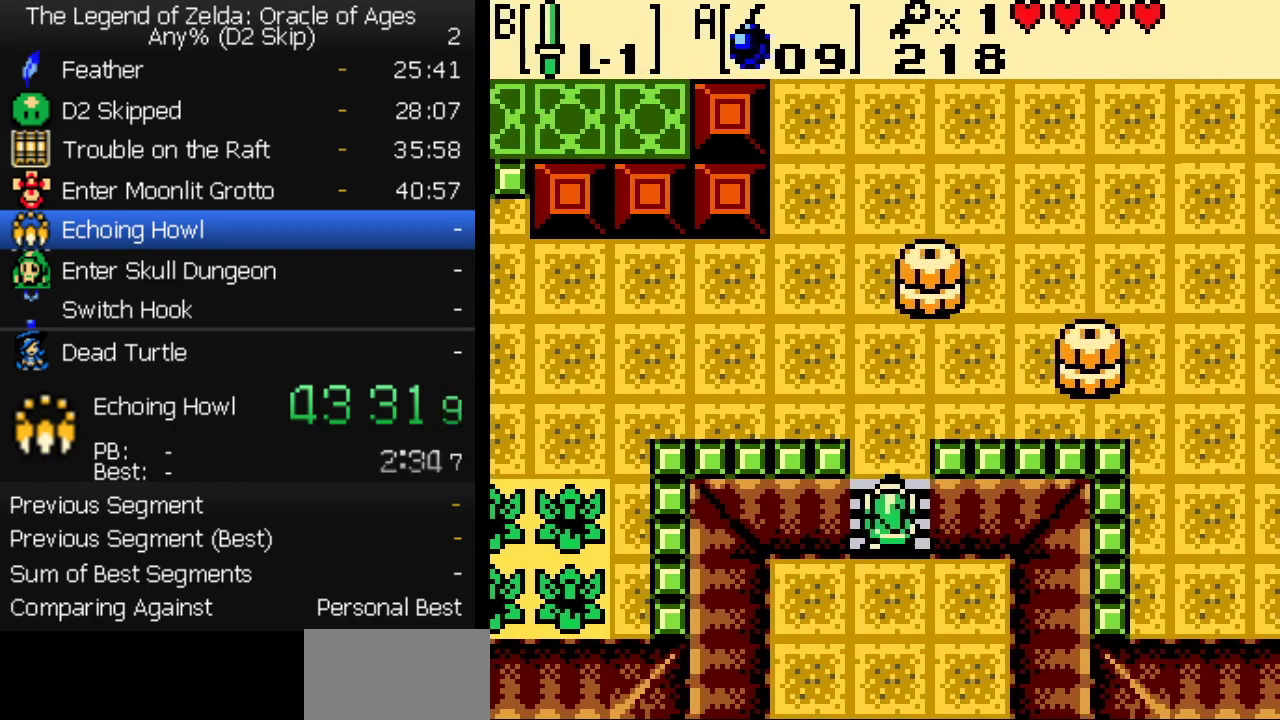
{"buttons": ["DPAD_UP", "DPAD_RIGHT"], "events": [[383, "DPAD_RIGHT", "down"]]}
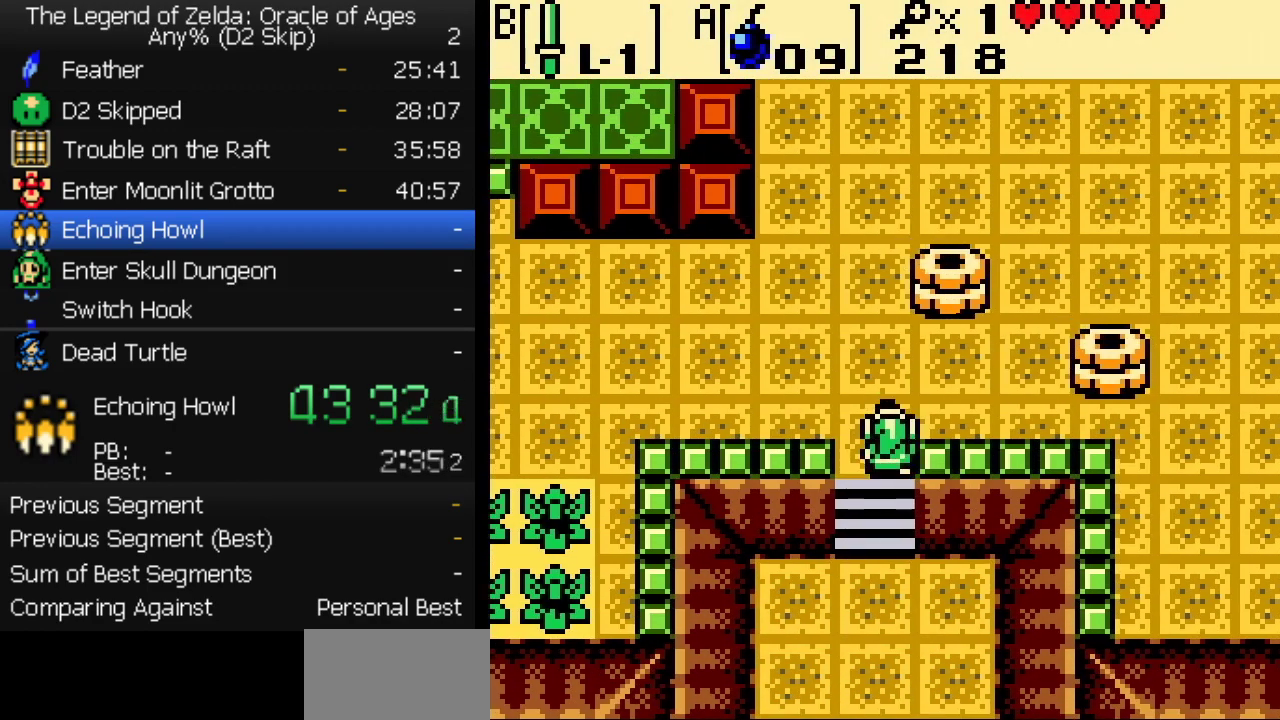
{"buttons": ["DPAD_RIGHT"], "events": [[250, "DPAD_UP", "up"]]}
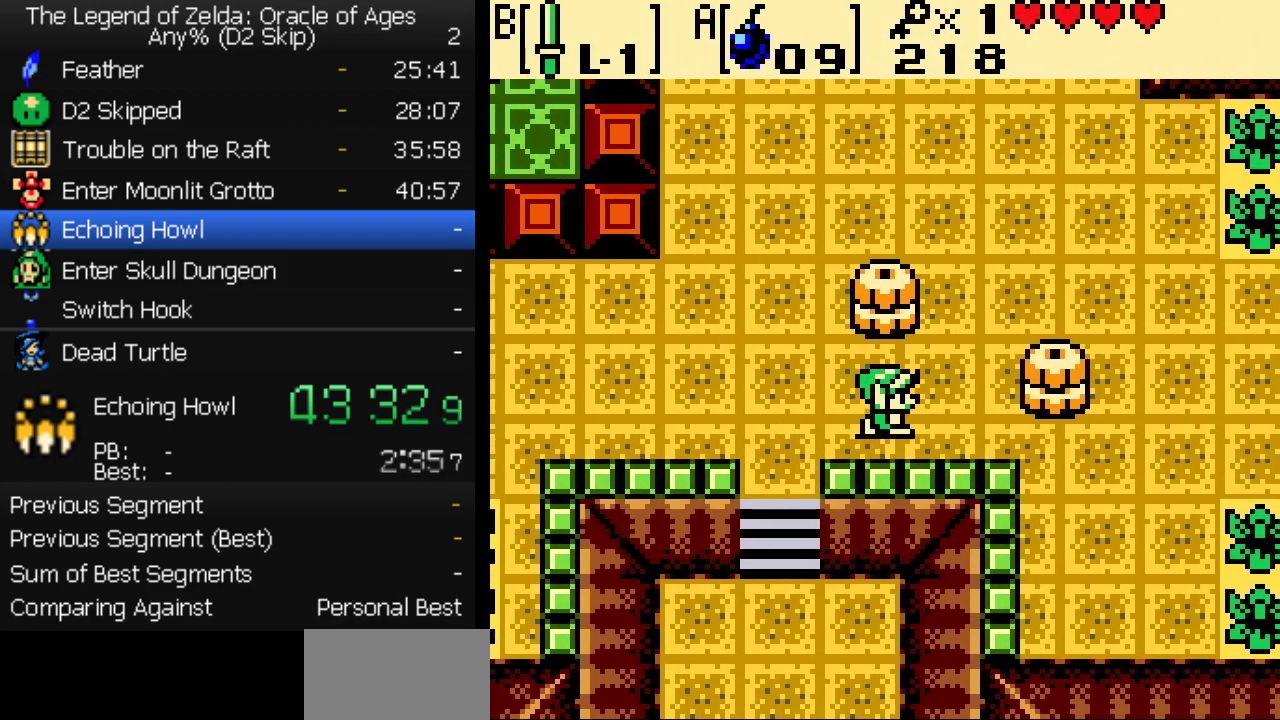
{"buttons": ["DPAD_UP", "DPAD_RIGHT"], "events": [[67, "DPAD_UP", "down"], [250, "DPAD_RIGHT", "up"], [383, "DPAD_RIGHT", "down"]]}
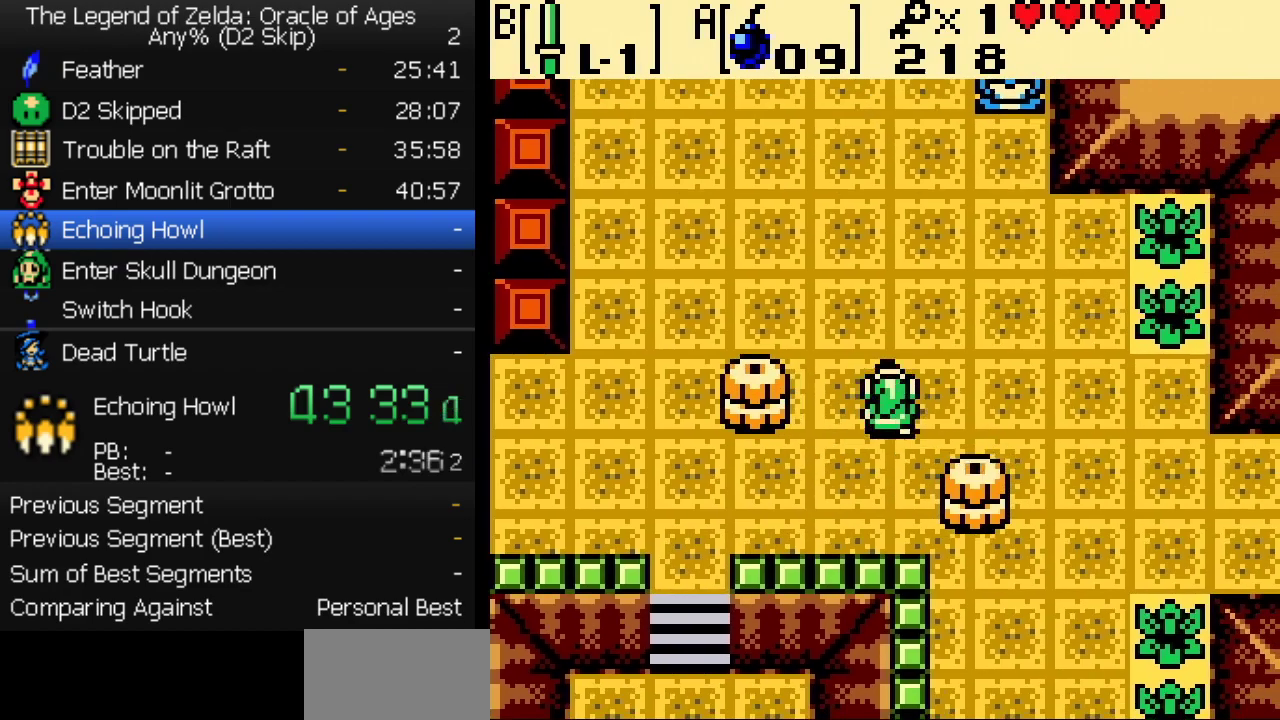
{"buttons": ["DPAD_RIGHT"], "events": [[33, "DPAD_UP", "up"], [250, "DPAD_DOWN", "down"], [400, "DPAD_DOWN", "up"]]}